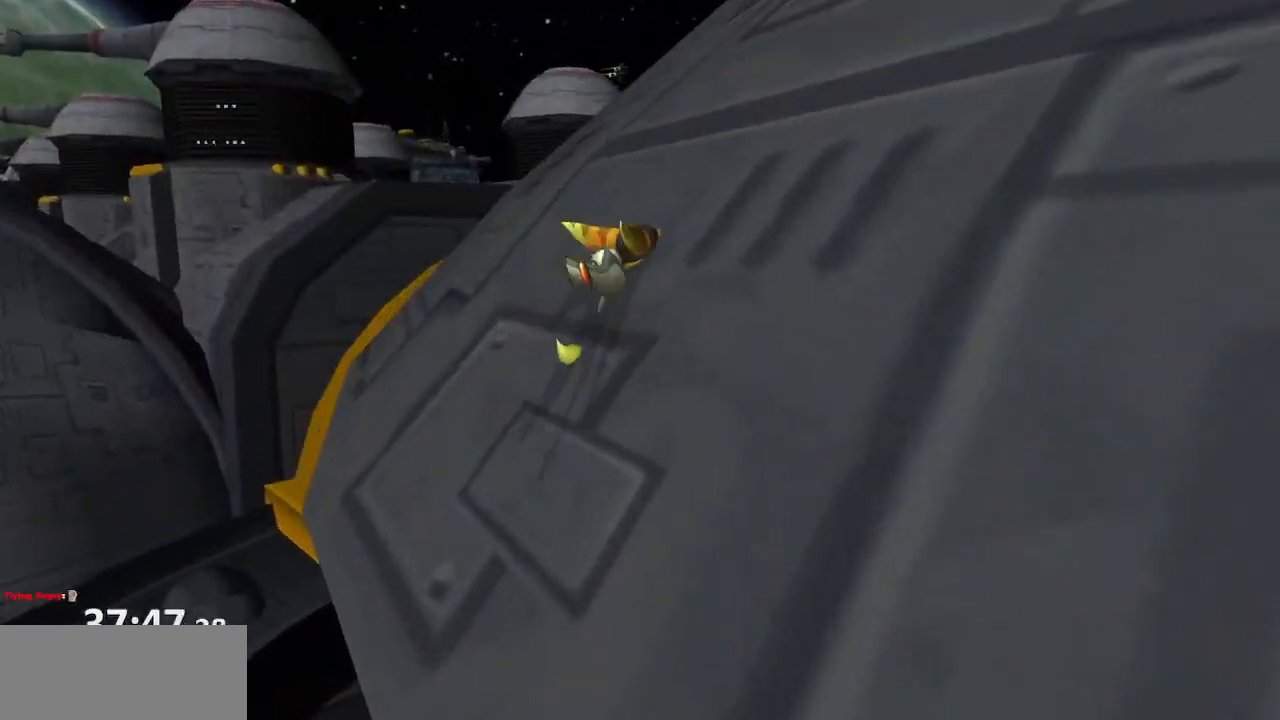
Gameplay with a controller (PlayStation layout); each line is a JSON object with the inputs held at the frame after it. "events" lists button and stick changes between this image and that frame as [ms after this image, input, new state], when the widget could be followed in between. Not read: L3 R3.
{"buttons": [], "left_stick": "up-left", "right_stick": "right", "events": [[133, "CROSS", "up"], [133, "R1", "up"], [300, "right_stick", "right"], [450, "left_stick", "up-left"]]}
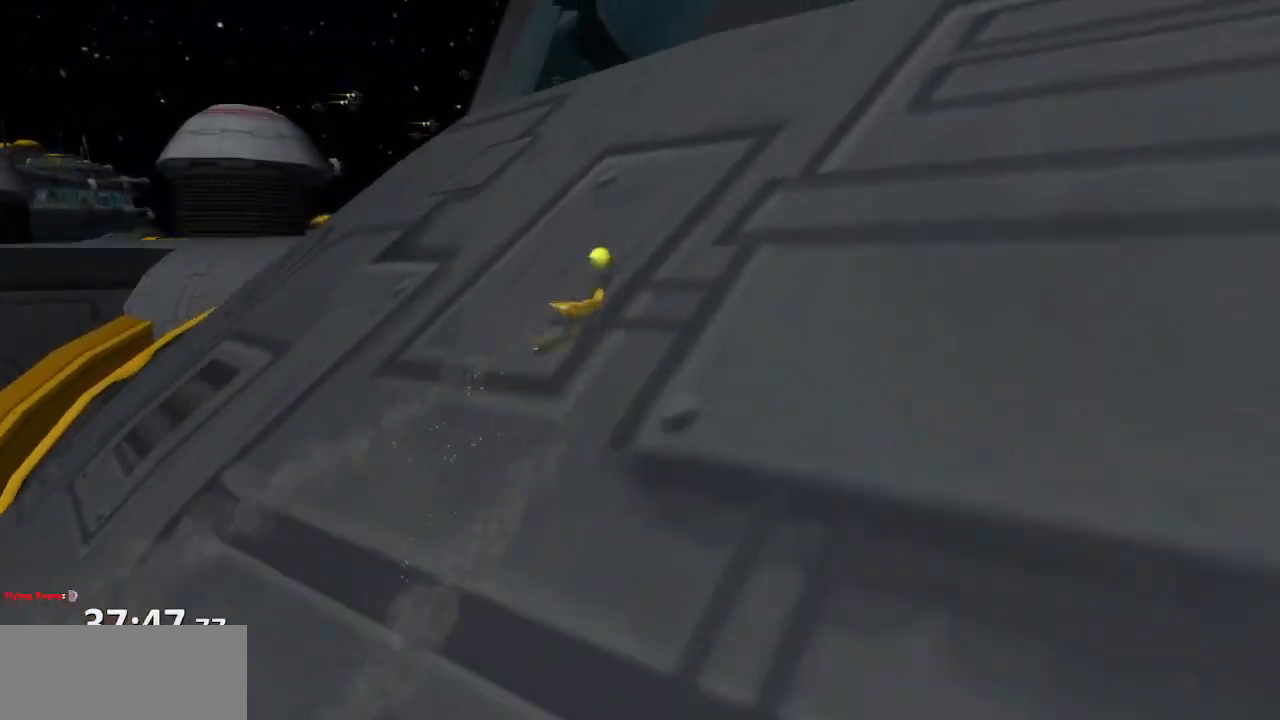
{"buttons": [], "left_stick": "up-left", "right_stick": "center", "events": [[17, "right_stick", "center"], [200, "right_stick", "right"], [350, "right_stick", "center"]]}
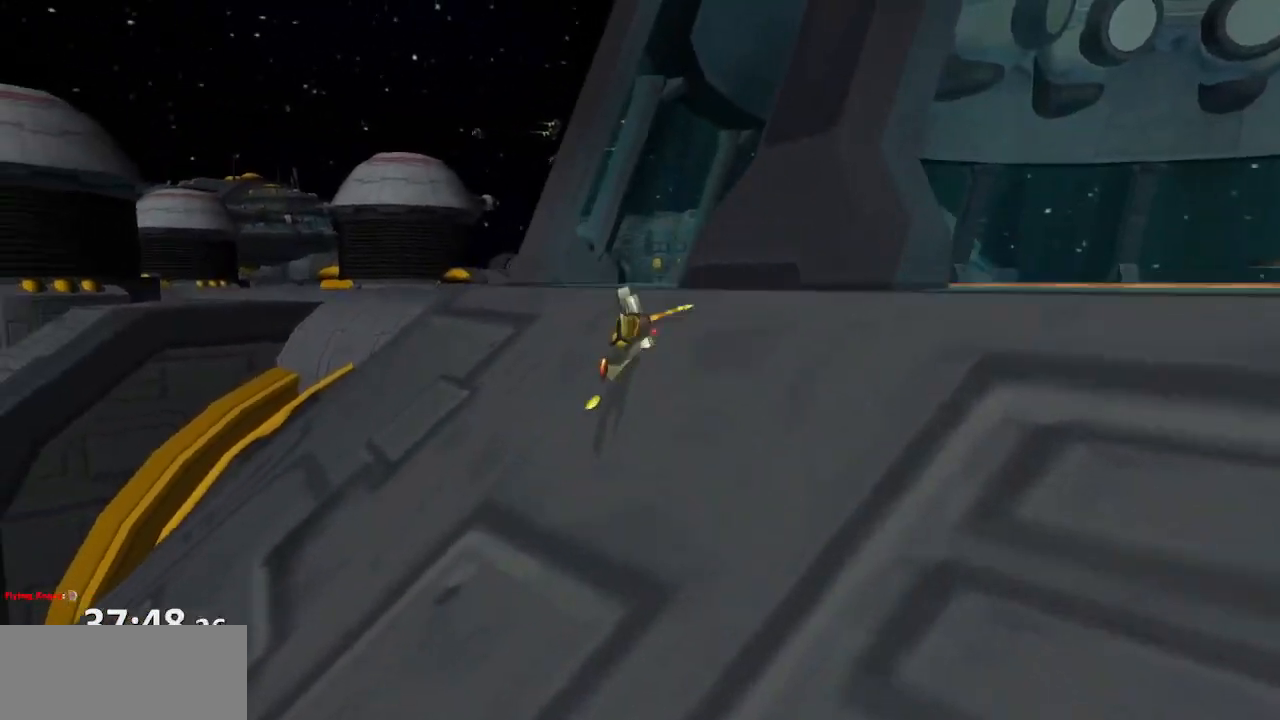
{"buttons": [], "left_stick": "up-left", "right_stick": "center", "events": [[33, "CROSS", "down"], [50, "R1", "down"], [200, "CROSS", "up"], [200, "R1", "up"]]}
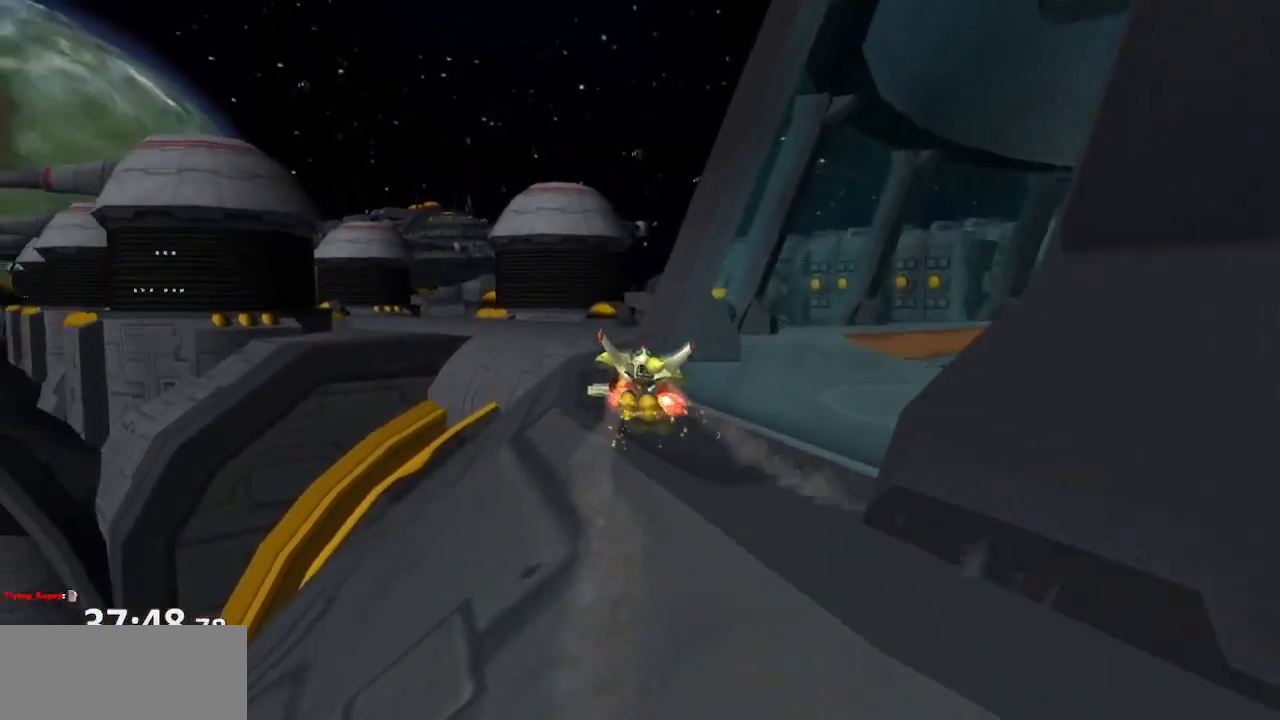
{"buttons": [], "left_stick": "up", "right_stick": "center", "events": [[133, "CROSS", "down"], [150, "R1", "down"], [167, "left_stick", "up-right"], [283, "left_stick", "up"], [350, "CROSS", "up"], [367, "R1", "up"]]}
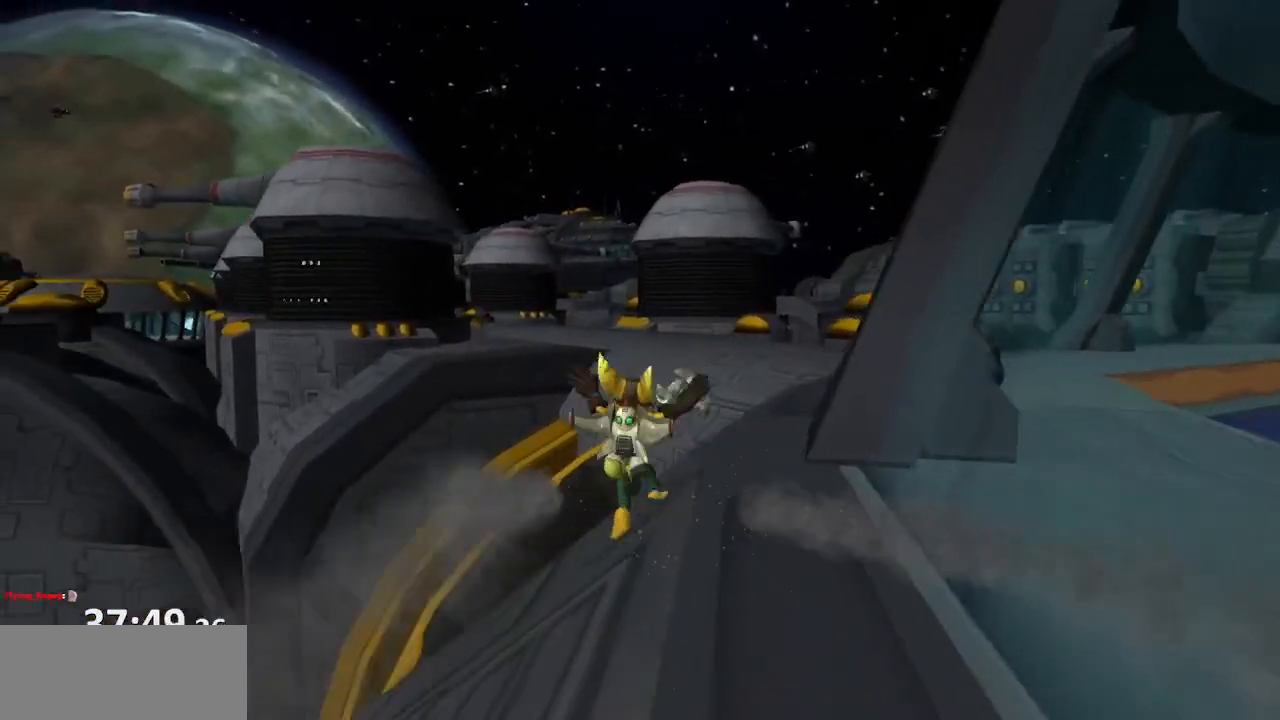
{"buttons": [], "left_stick": "up", "right_stick": "center", "events": [[133, "left_stick", "up-right"], [150, "right_stick", "left"], [383, "right_stick", "center"], [417, "left_stick", "up"]]}